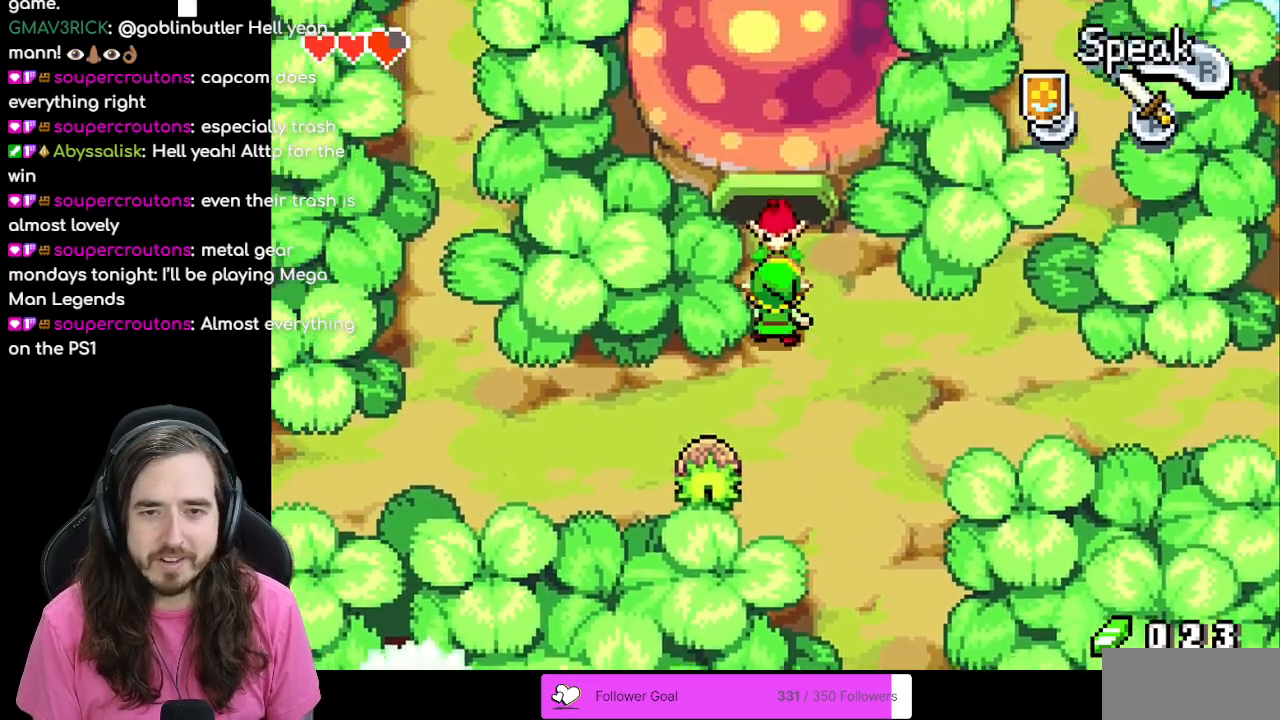
Gameplay with a controller (Nintendo layout); each line is a JSON object with the inputs held at the frame after it. "events" lists button and stick changes between this image and that frame as [ms after this image, input, new state], when the widget could be followed in between. Not read: L1 L3 R3.
{"buttons": ["R1", "DPAD_RIGHT"], "events": [[100, "DPAD_UP", "up"], [233, "DPAD_RIGHT", "down"], [383, "R1", "down"]]}
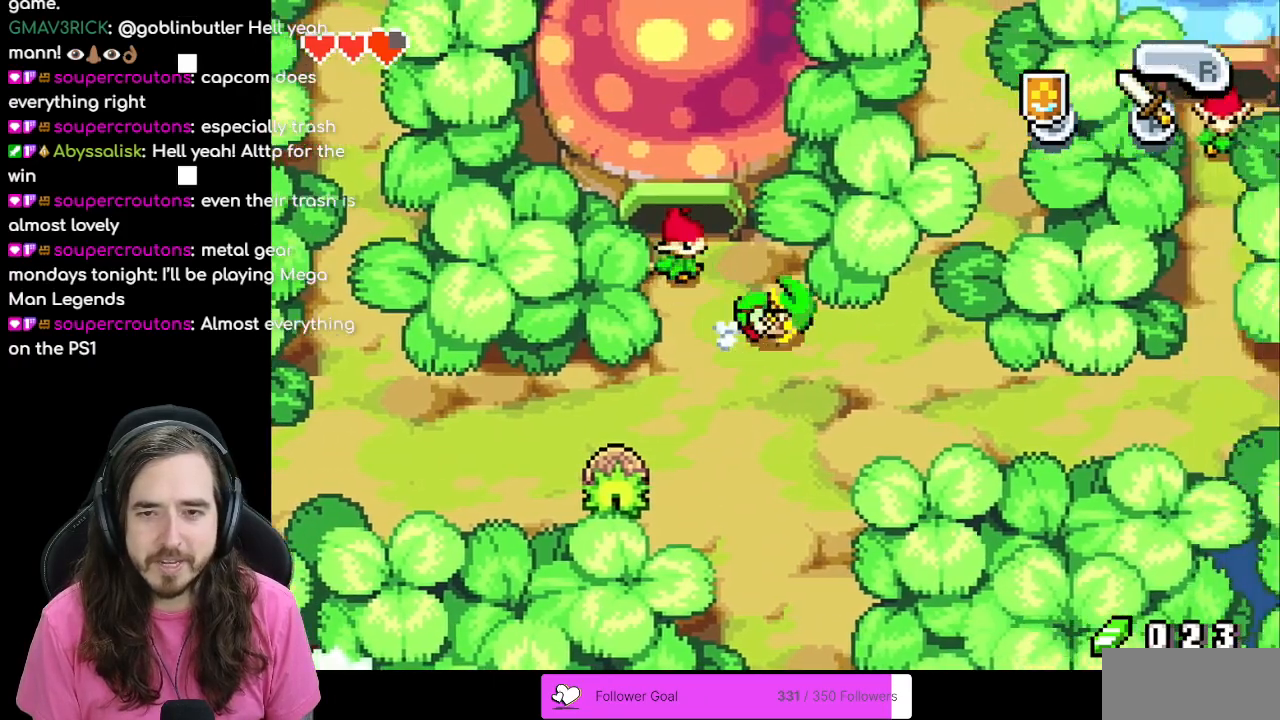
{"buttons": ["DPAD_RIGHT"], "events": [[50, "R1", "up"], [300, "DPAD_DOWN", "down"], [500, "DPAD_DOWN", "up"]]}
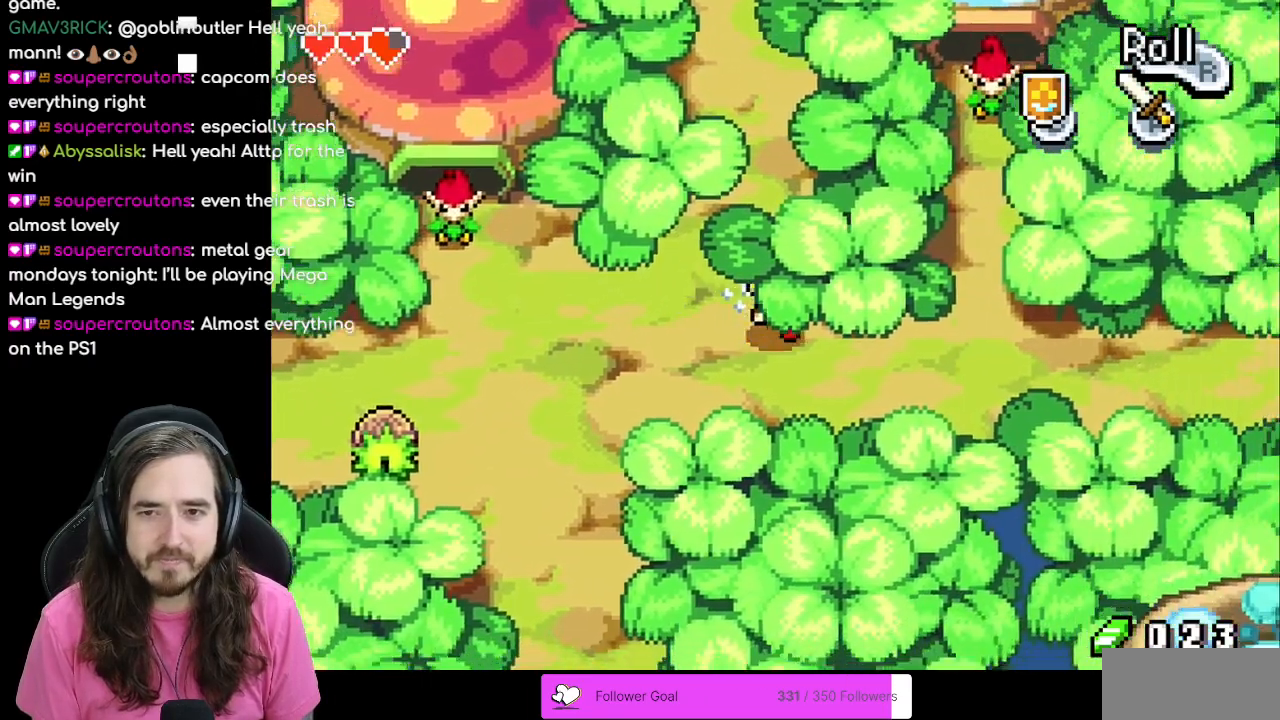
{"buttons": [], "events": [[117, "R1", "down"], [283, "R1", "up"], [400, "DPAD_RIGHT", "up"]]}
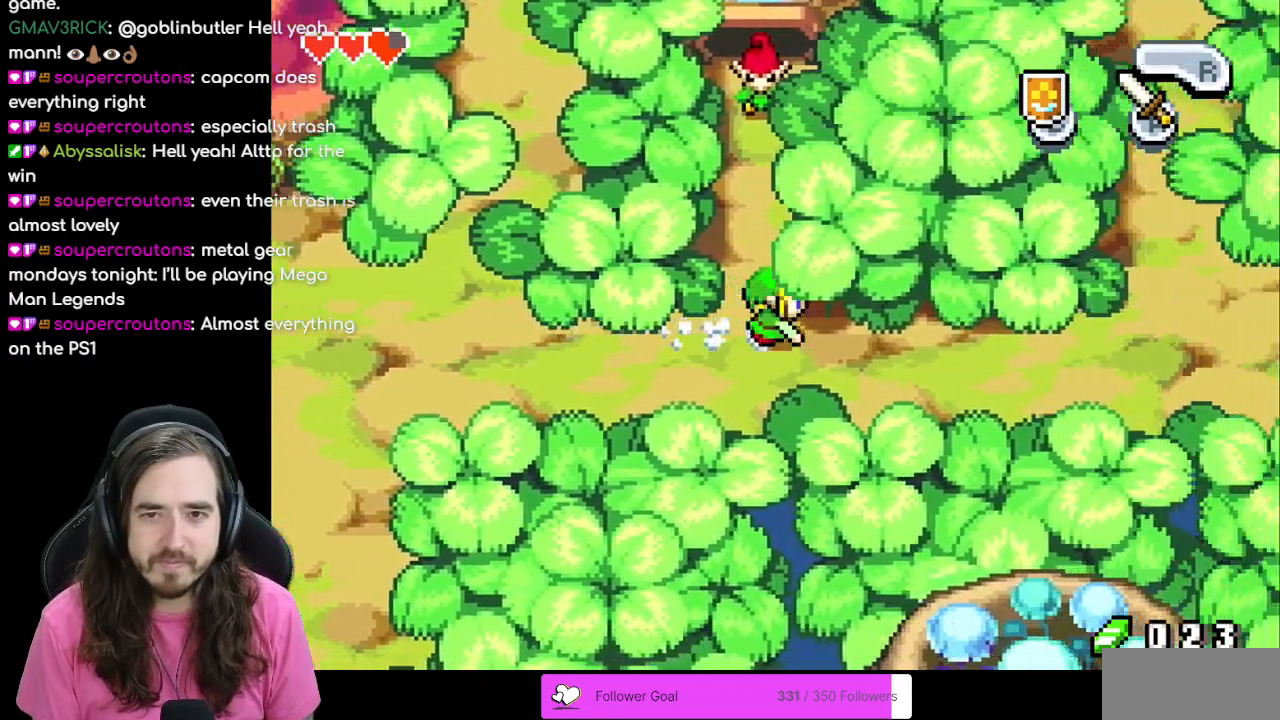
{"buttons": ["DPAD_UP"], "events": [[67, "DPAD_LEFT", "down"], [183, "DPAD_LEFT", "up"], [183, "DPAD_UP", "down"]]}
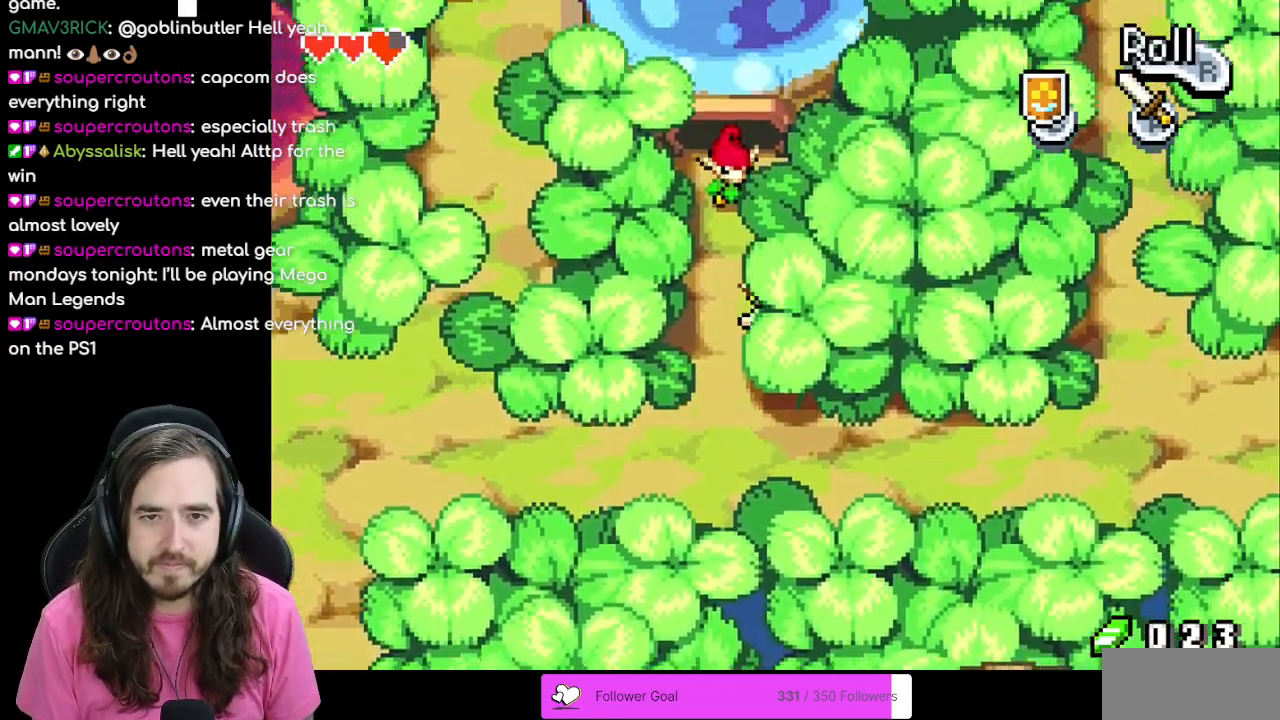
{"buttons": ["A", "DPAD_UP"], "events": [[17, "DPAD_LEFT", "down"], [200, "DPAD_LEFT", "up"], [450, "A", "down"]]}
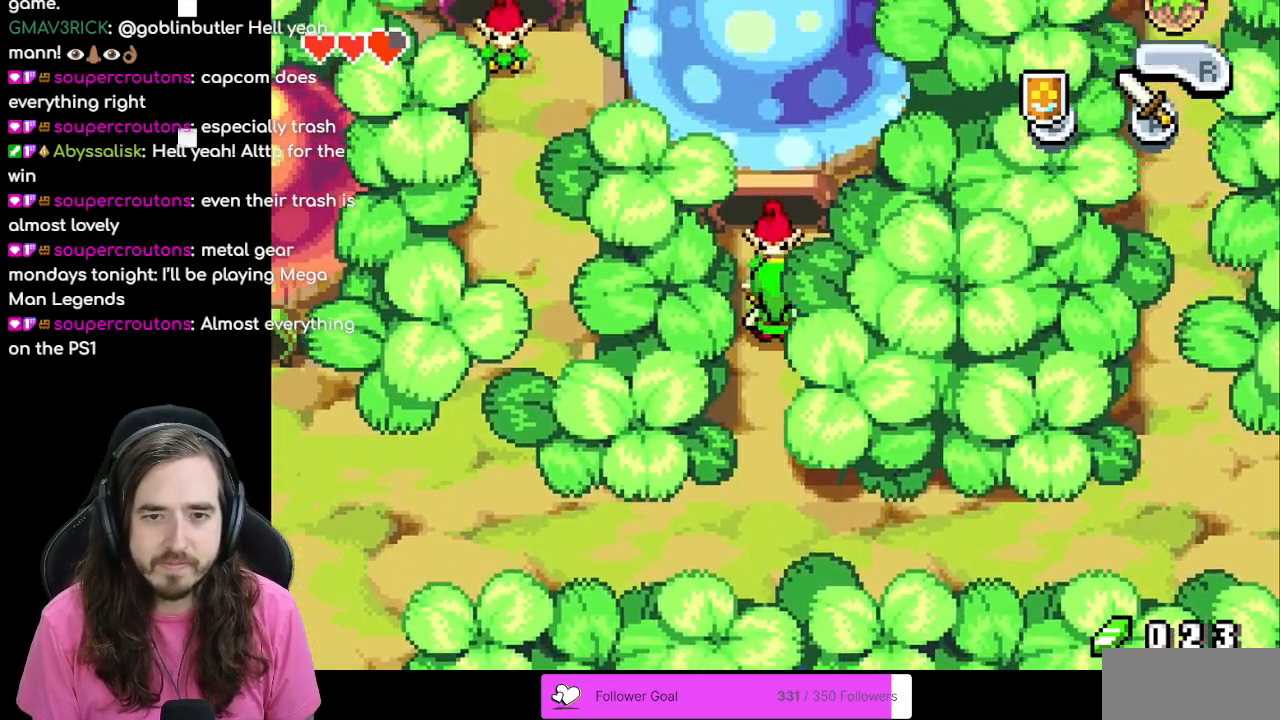
{"buttons": [], "events": [[67, "DPAD_UP", "up"], [100, "A", "up"]]}
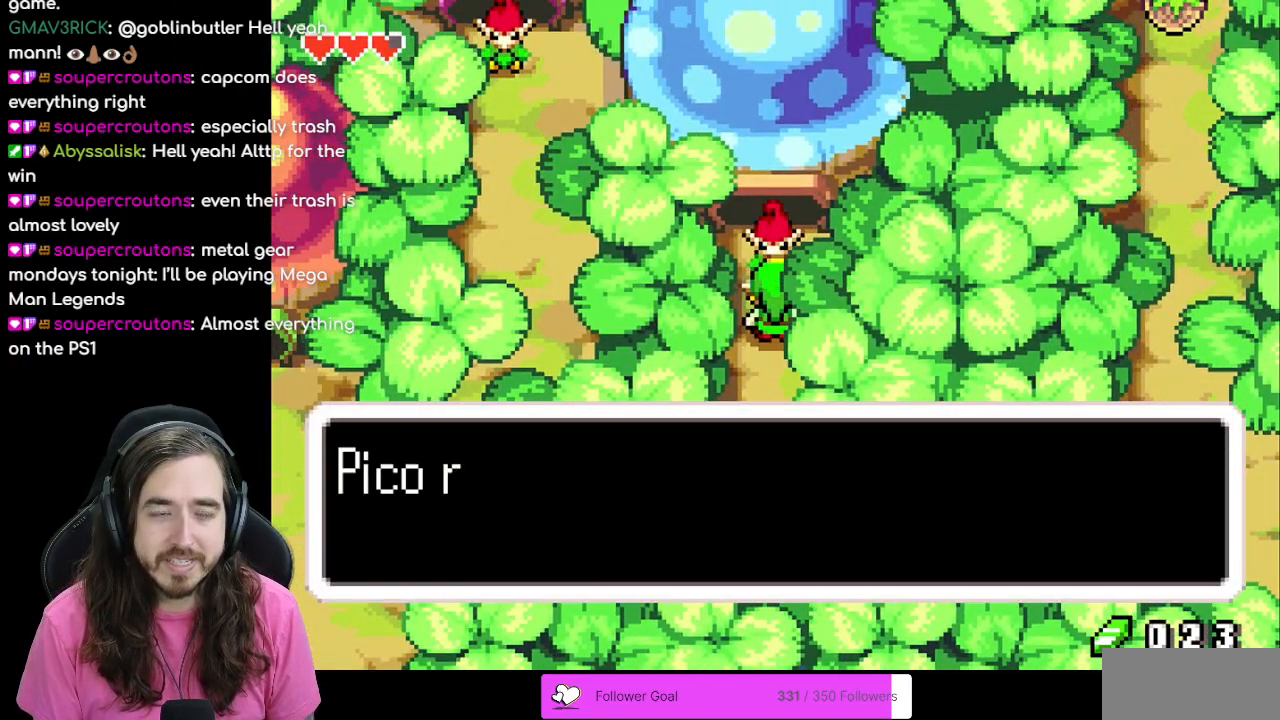
{"buttons": [], "events": []}
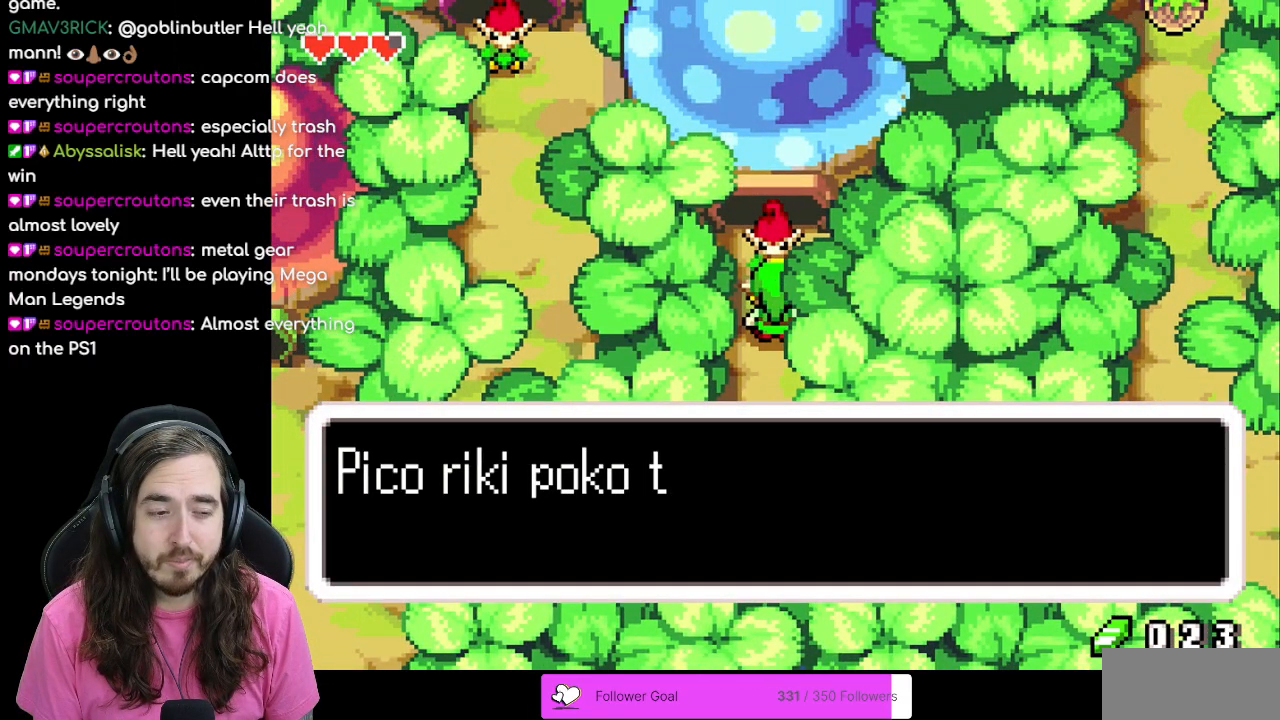
{"buttons": [], "events": []}
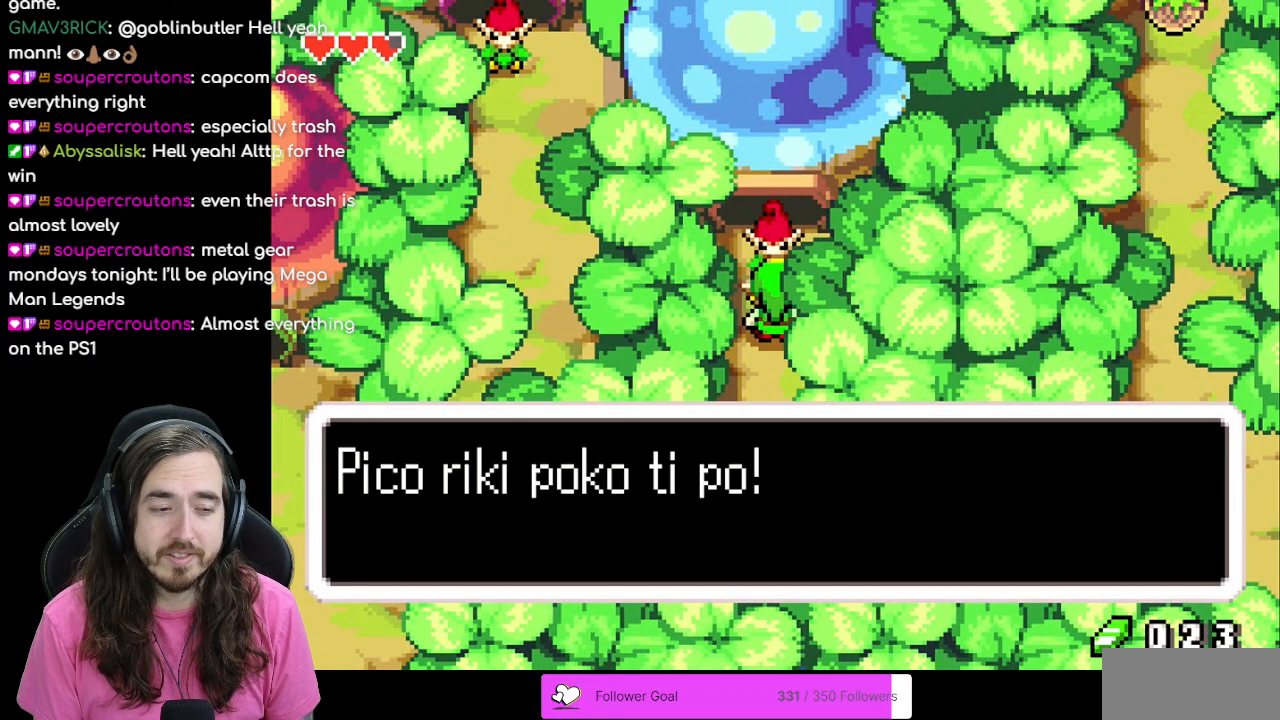
{"buttons": [], "events": []}
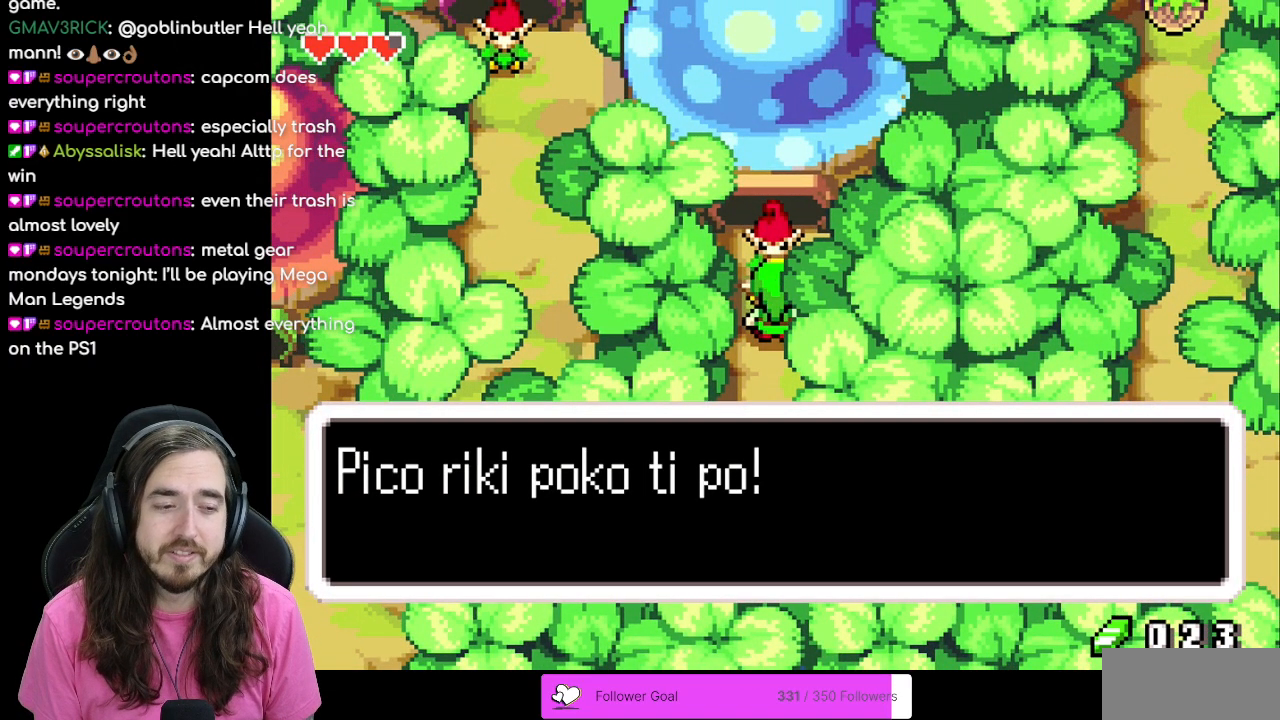
{"buttons": ["A"], "events": [[400, "A", "down"]]}
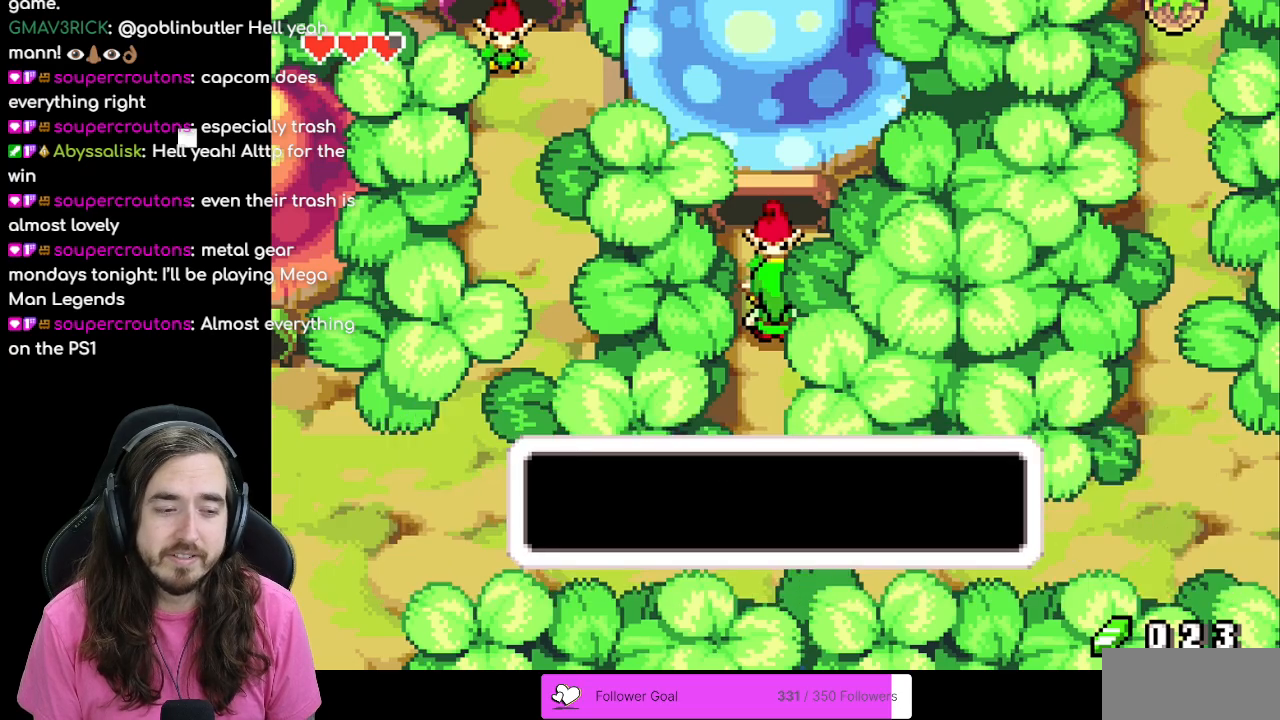
{"buttons": [], "events": [[50, "A", "up"]]}
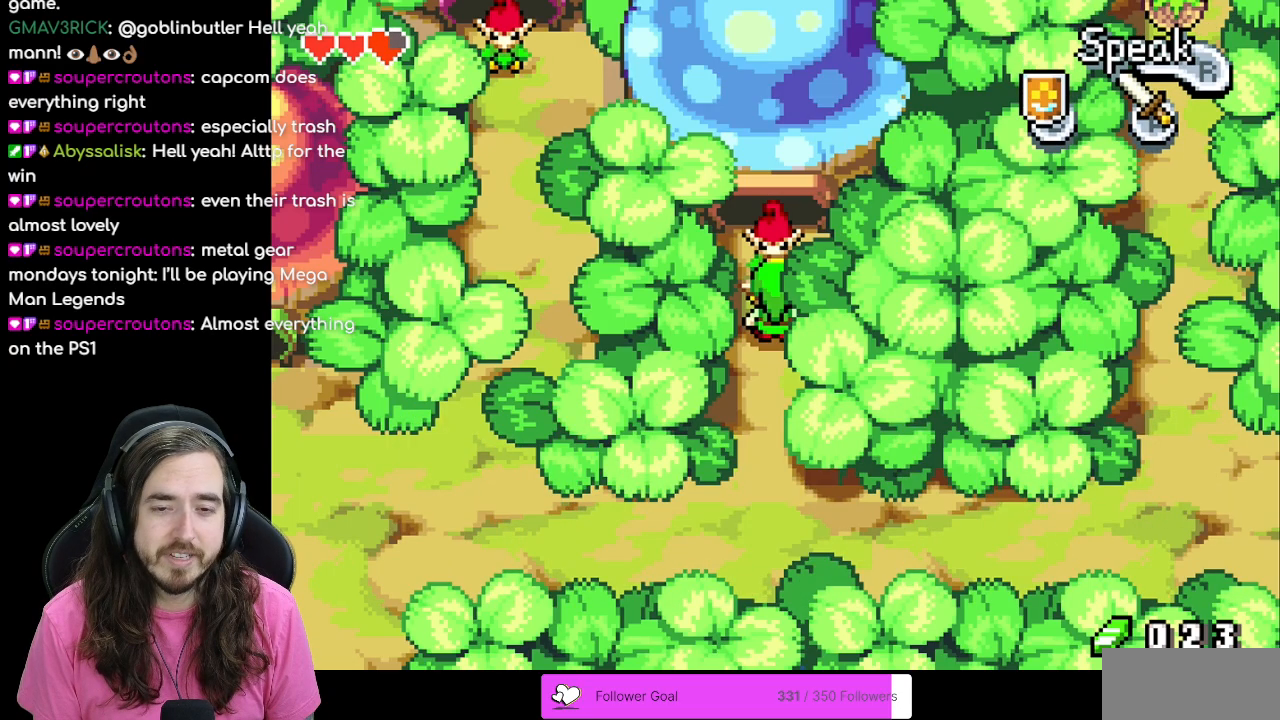
{"buttons": ["DPAD_DOWN"], "events": [[100, "DPAD_DOWN", "down"]]}
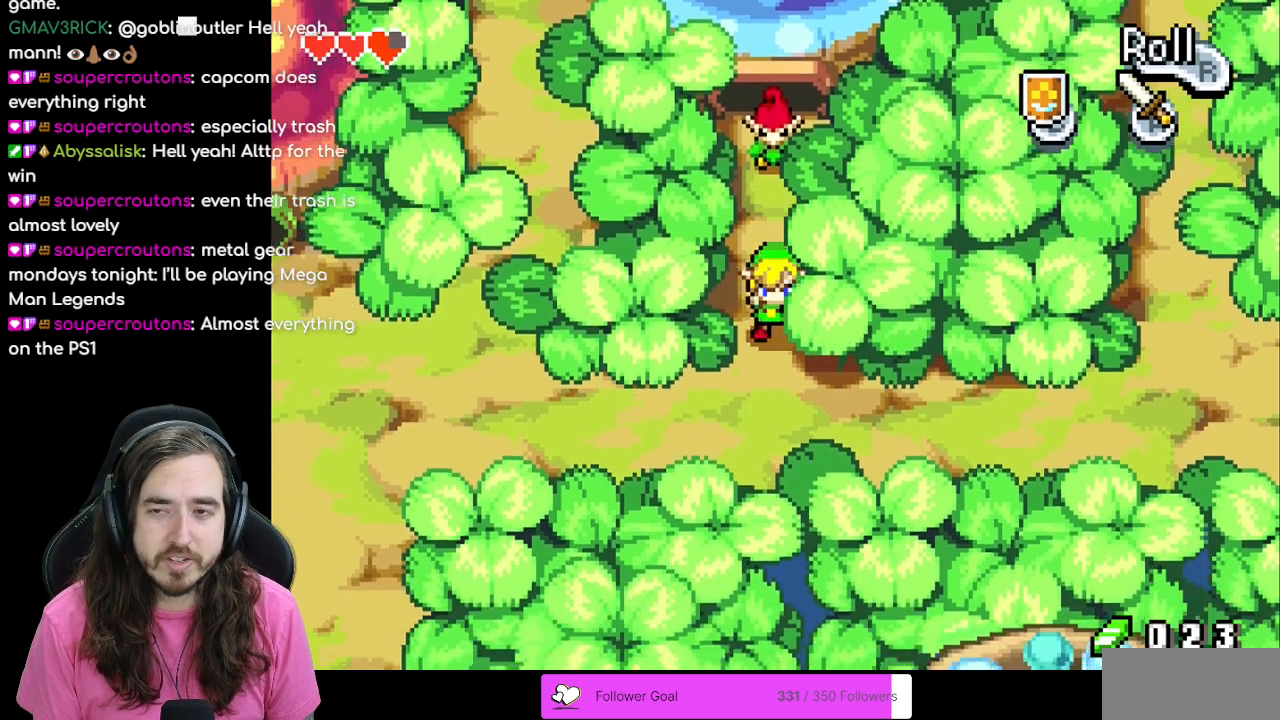
{"buttons": ["DPAD_LEFT"], "events": [[267, "DPAD_DOWN", "up"], [267, "DPAD_LEFT", "down"], [300, "R1", "down"], [500, "R1", "up"]]}
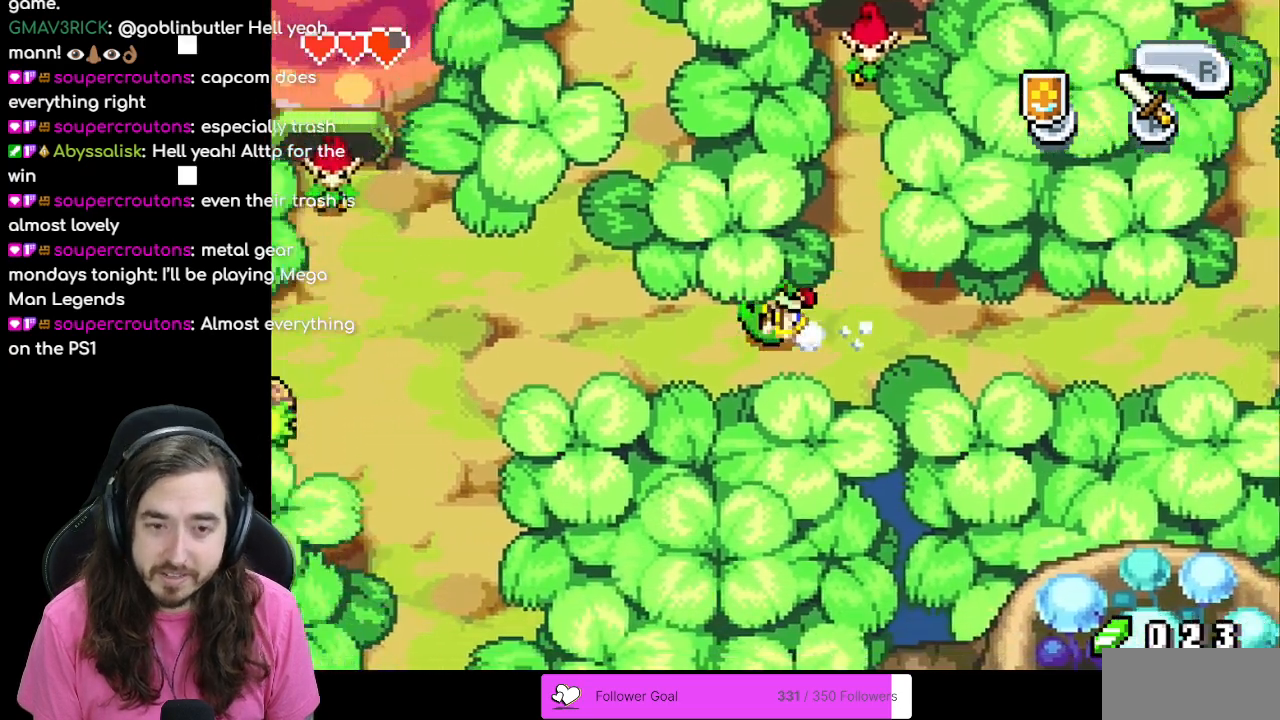
{"buttons": ["R1", "DPAD_UP"], "events": [[117, "DPAD_LEFT", "up"], [133, "DPAD_UP", "down"], [483, "R1", "down"]]}
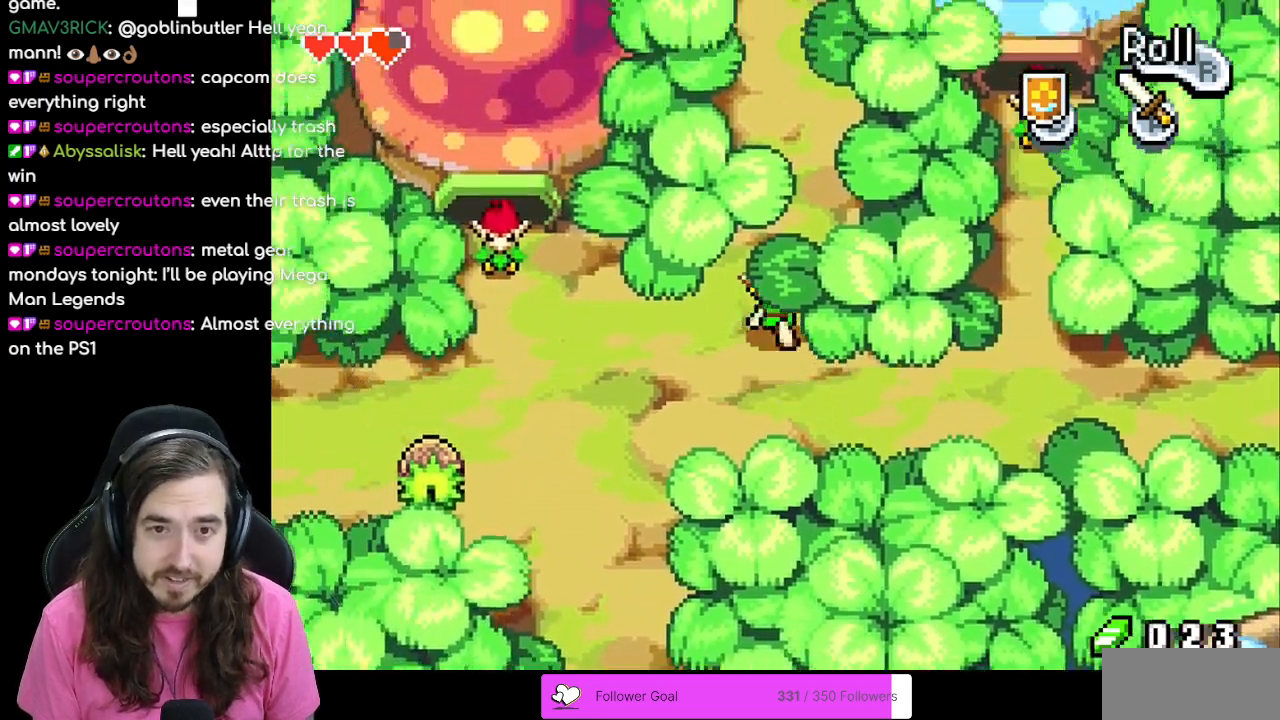
{"buttons": ["DPAD_UP"], "events": [[167, "R1", "up"]]}
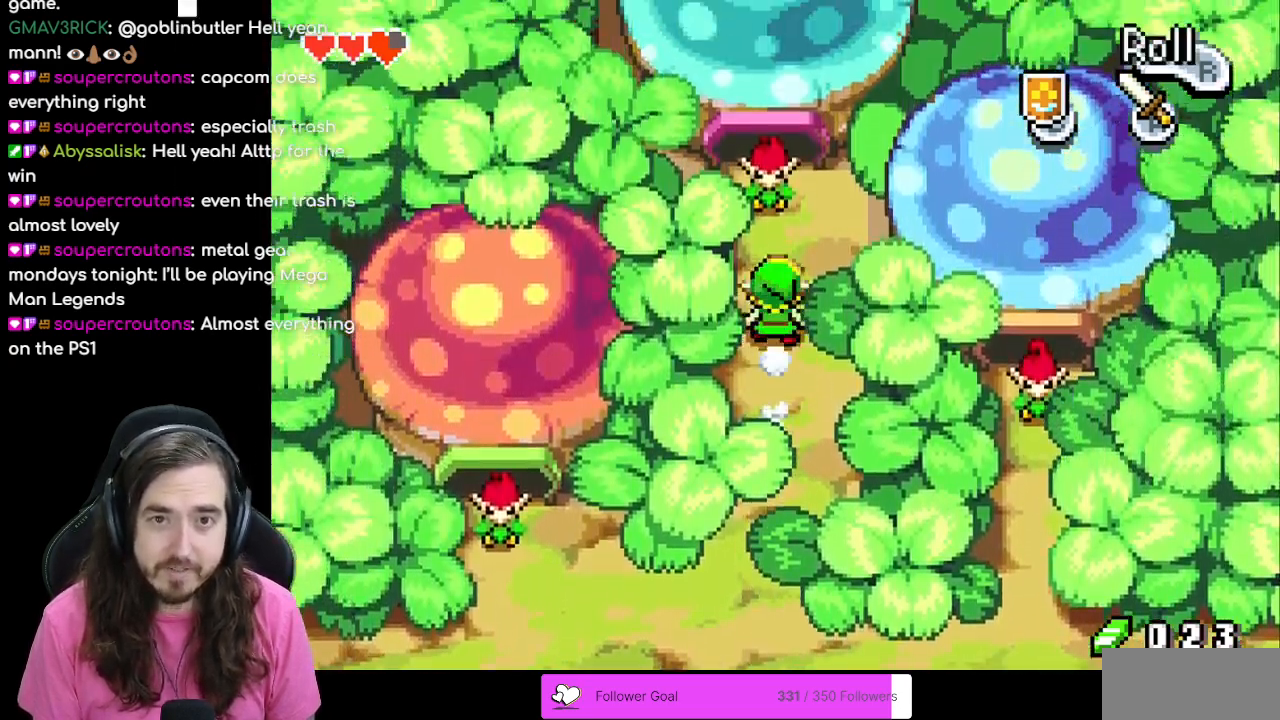
{"buttons": ["DPAD_UP"], "events": [[300, "A", "down"], [467, "A", "up"]]}
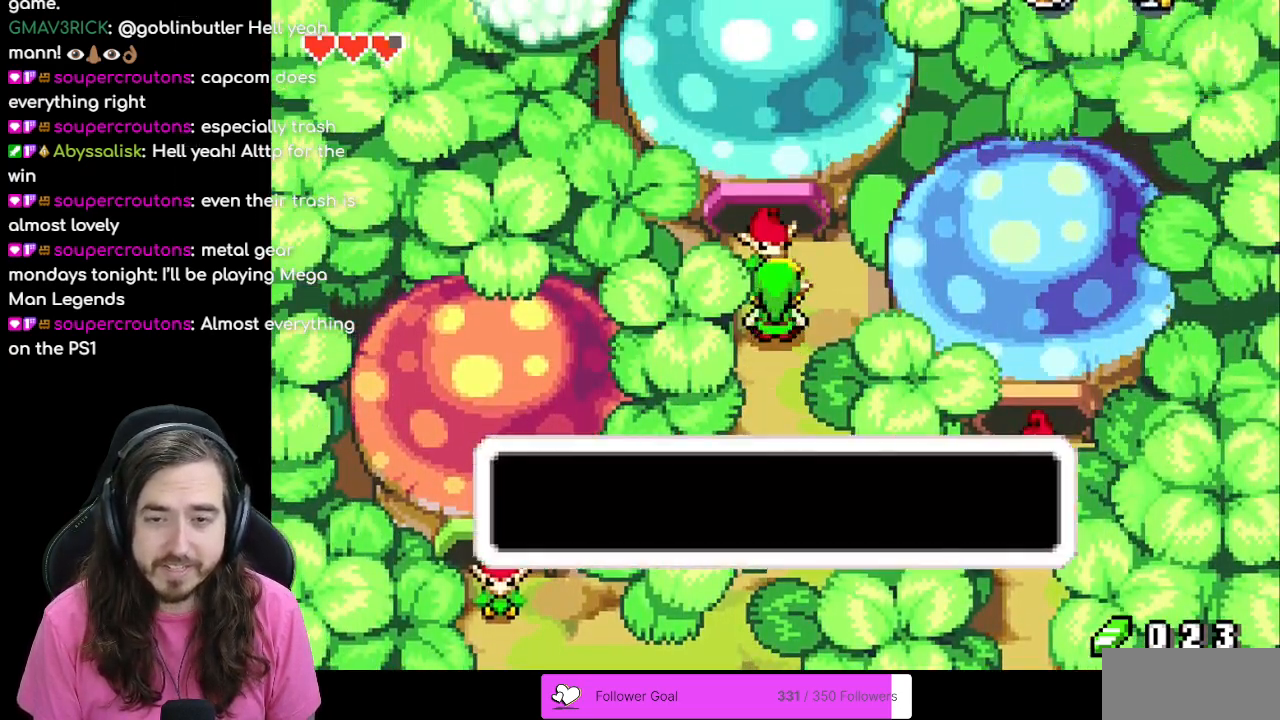
{"buttons": ["A"], "events": [[167, "DPAD_UP", "up"], [333, "A", "down"]]}
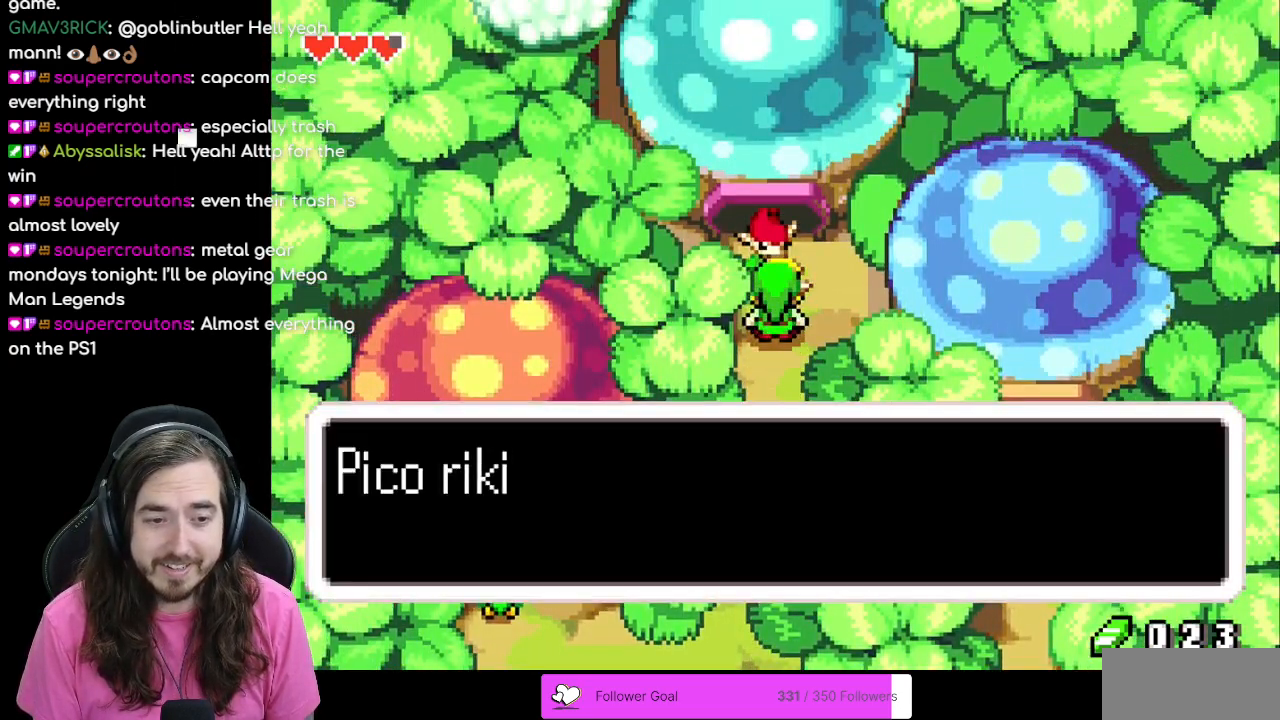
{"buttons": ["B"], "events": [[133, "A", "up"], [200, "B", "down"]]}
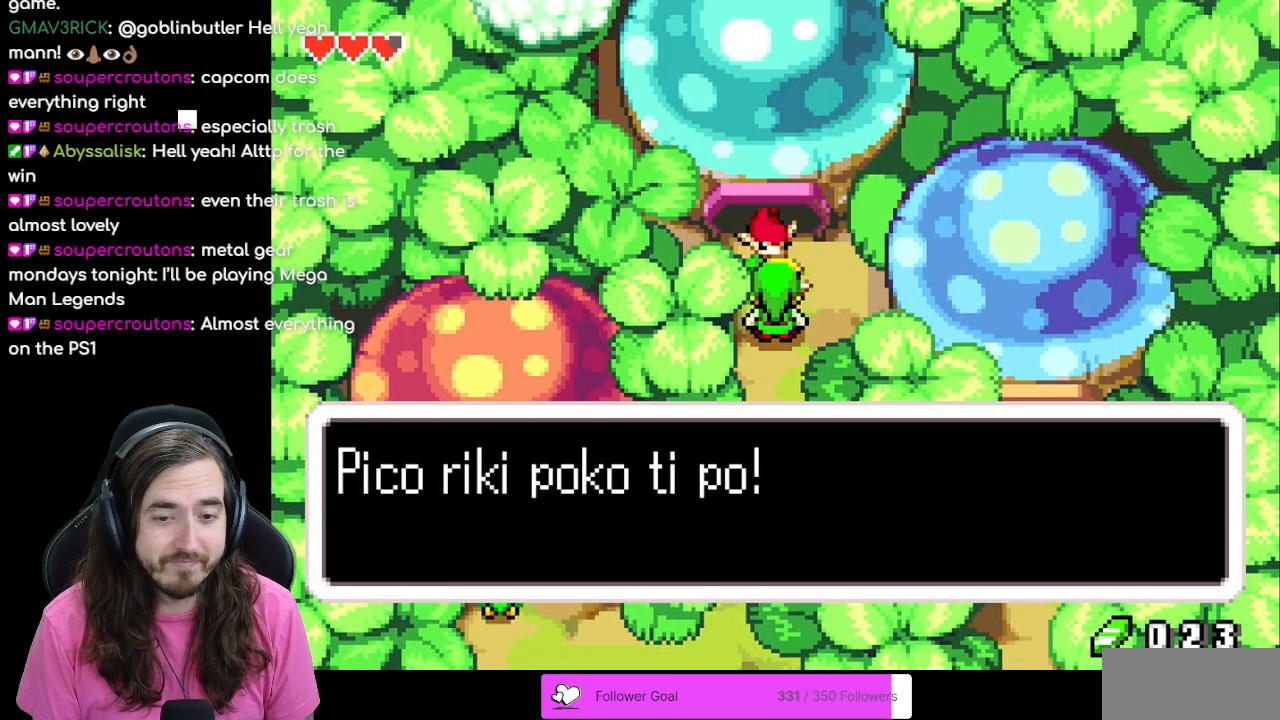
{"buttons": ["DPAD_DOWN"], "events": [[150, "B", "up"], [217, "A", "down"], [350, "A", "up"], [450, "DPAD_DOWN", "down"]]}
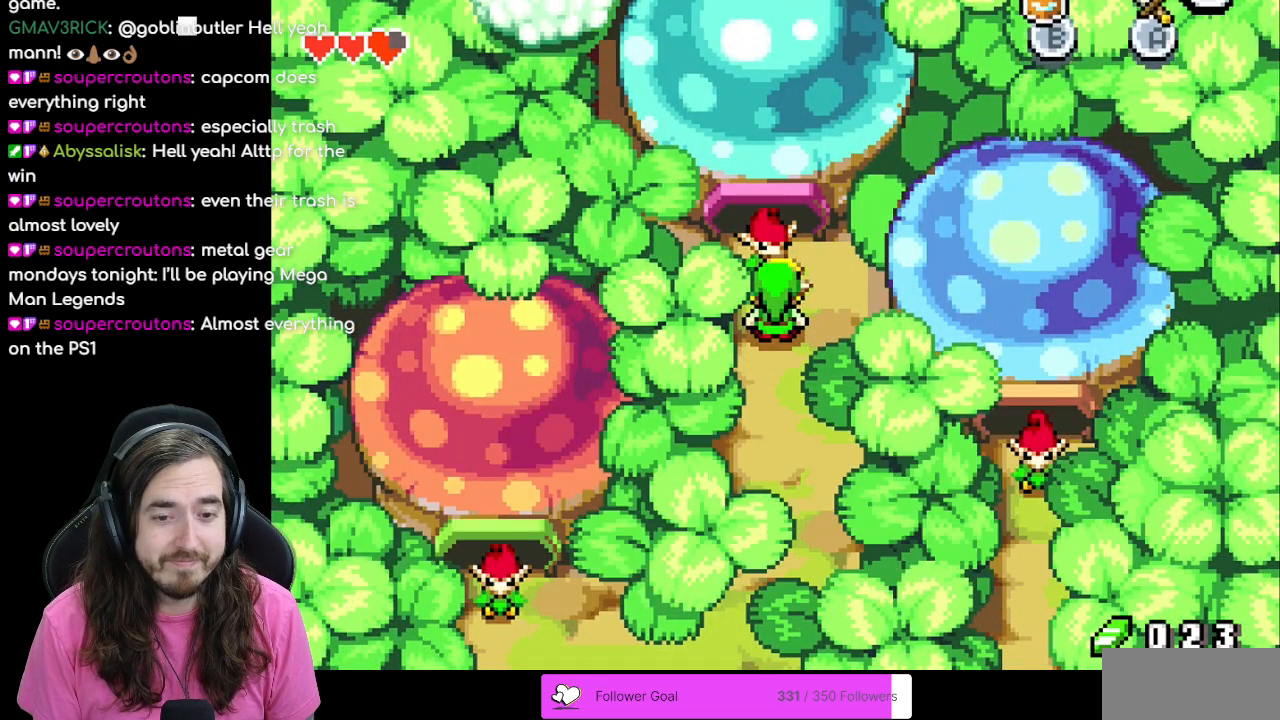
{"buttons": ["R1", "DPAD_DOWN"], "events": [[233, "R1", "down"], [367, "R1", "up"], [483, "R1", "down"]]}
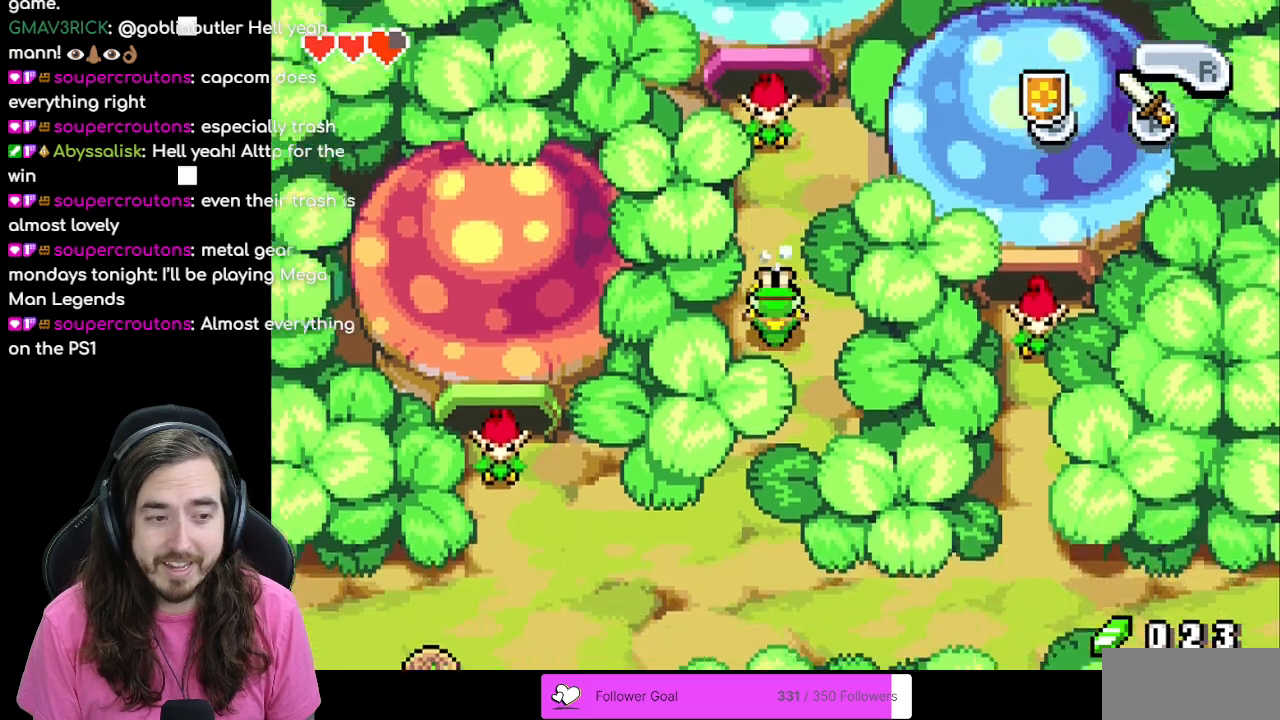
{"buttons": ["DPAD_DOWN"], "events": [[100, "R1", "up"], [217, "R1", "down"], [300, "R1", "up"]]}
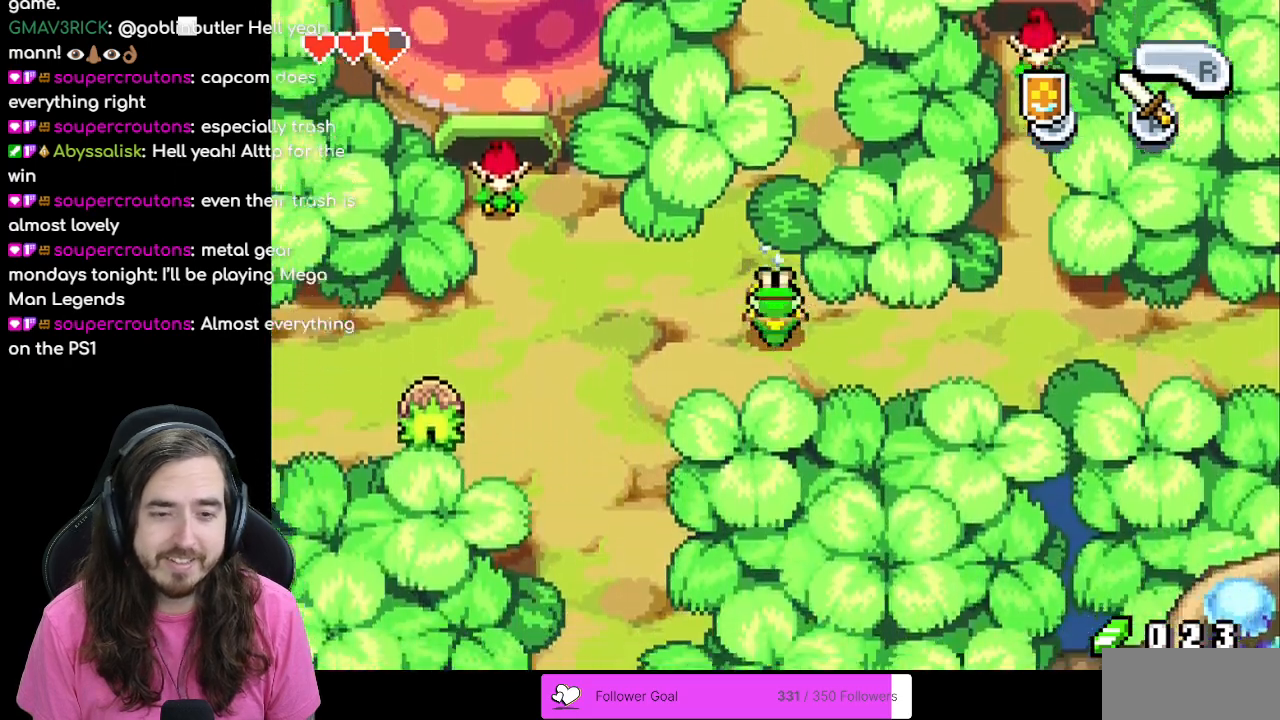
{"buttons": ["DPAD_LEFT"], "events": [[33, "DPAD_DOWN", "up"], [33, "DPAD_LEFT", "down"], [300, "R1", "down"], [467, "R1", "up"]]}
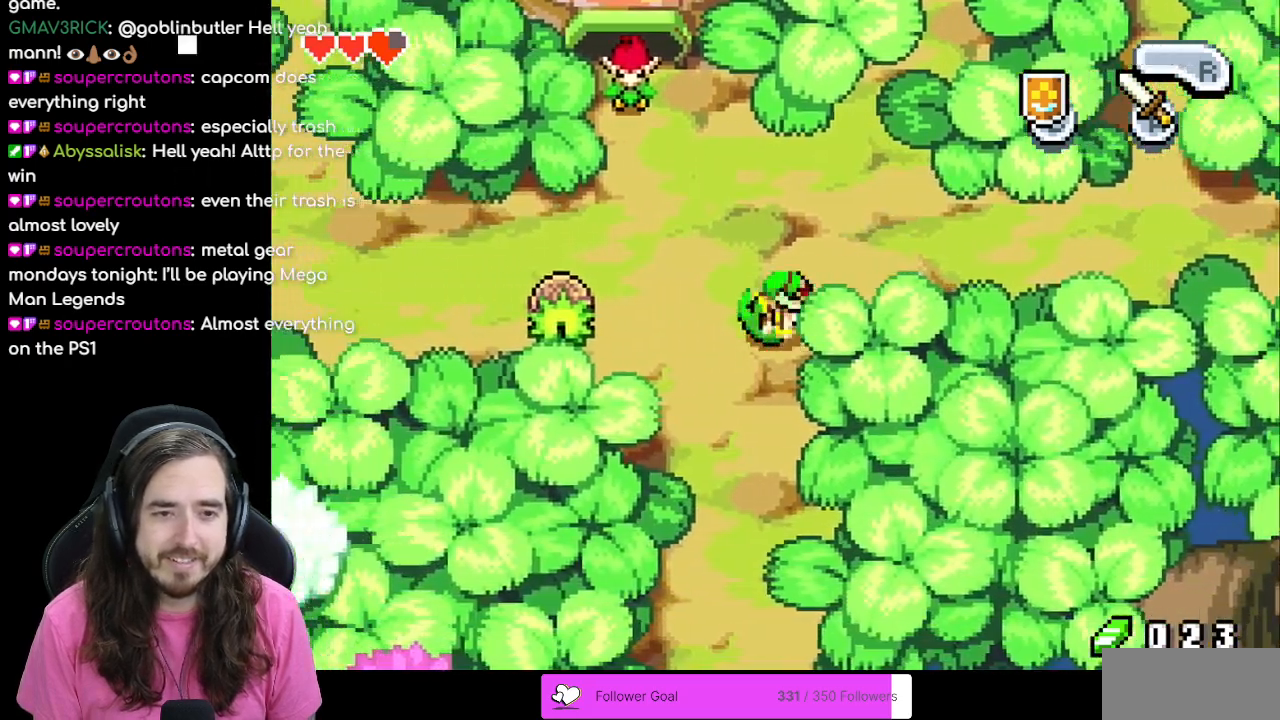
{"buttons": ["DPAD_LEFT"], "events": [[50, "R1", "down"], [167, "R1", "up"], [350, "R1", "down"], [483, "R1", "up"]]}
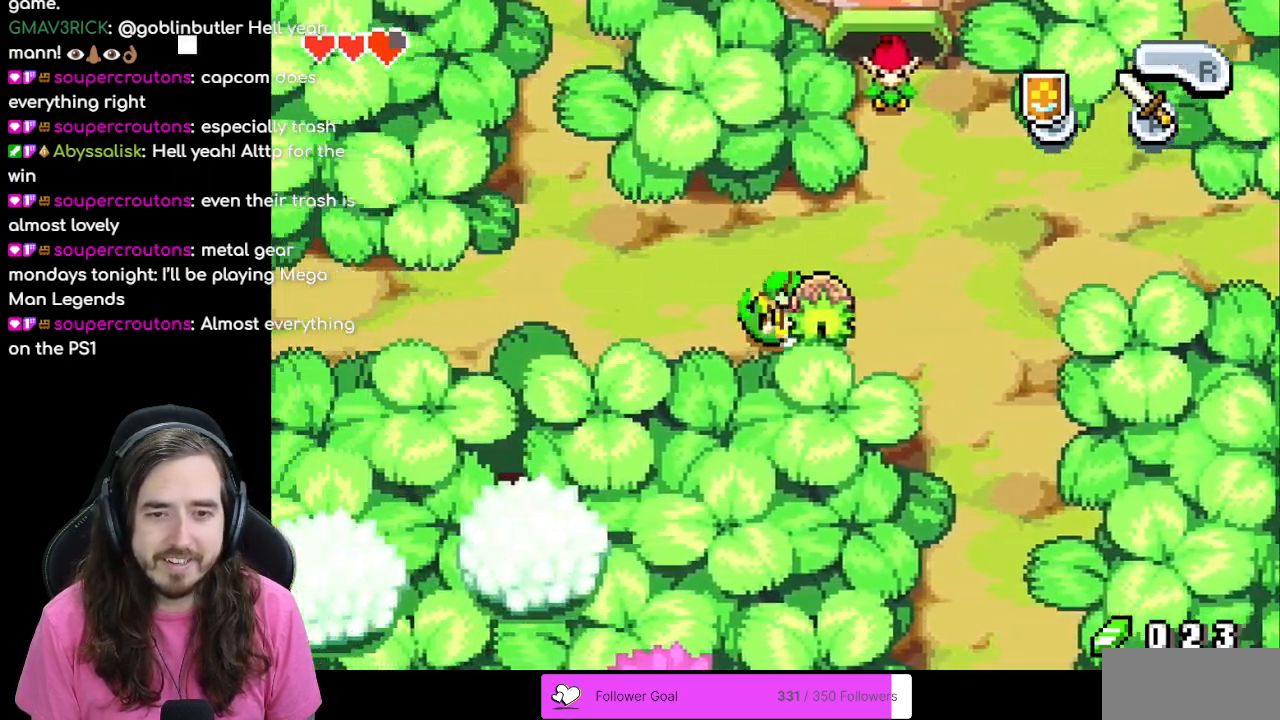
{"buttons": ["DPAD_UP"], "events": [[350, "DPAD_UP", "down"], [367, "DPAD_LEFT", "up"]]}
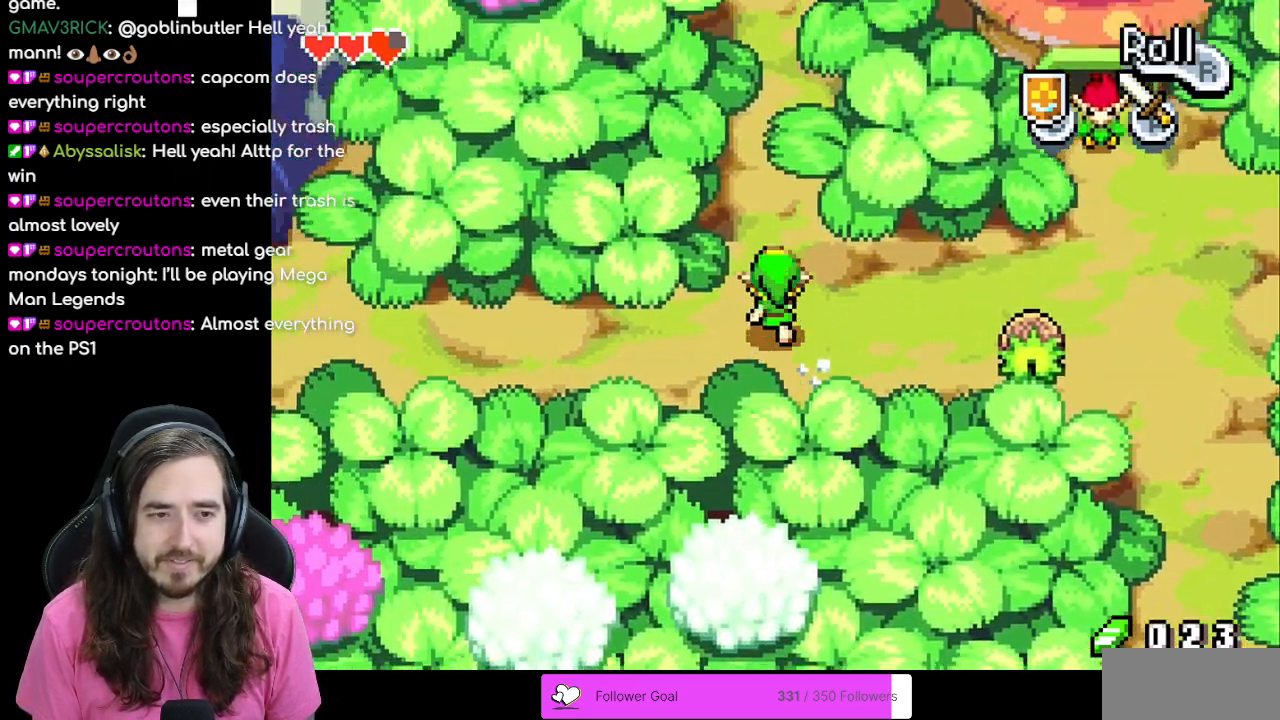
{"buttons": ["DPAD_UP"], "events": [[233, "R1", "down"], [383, "R1", "up"]]}
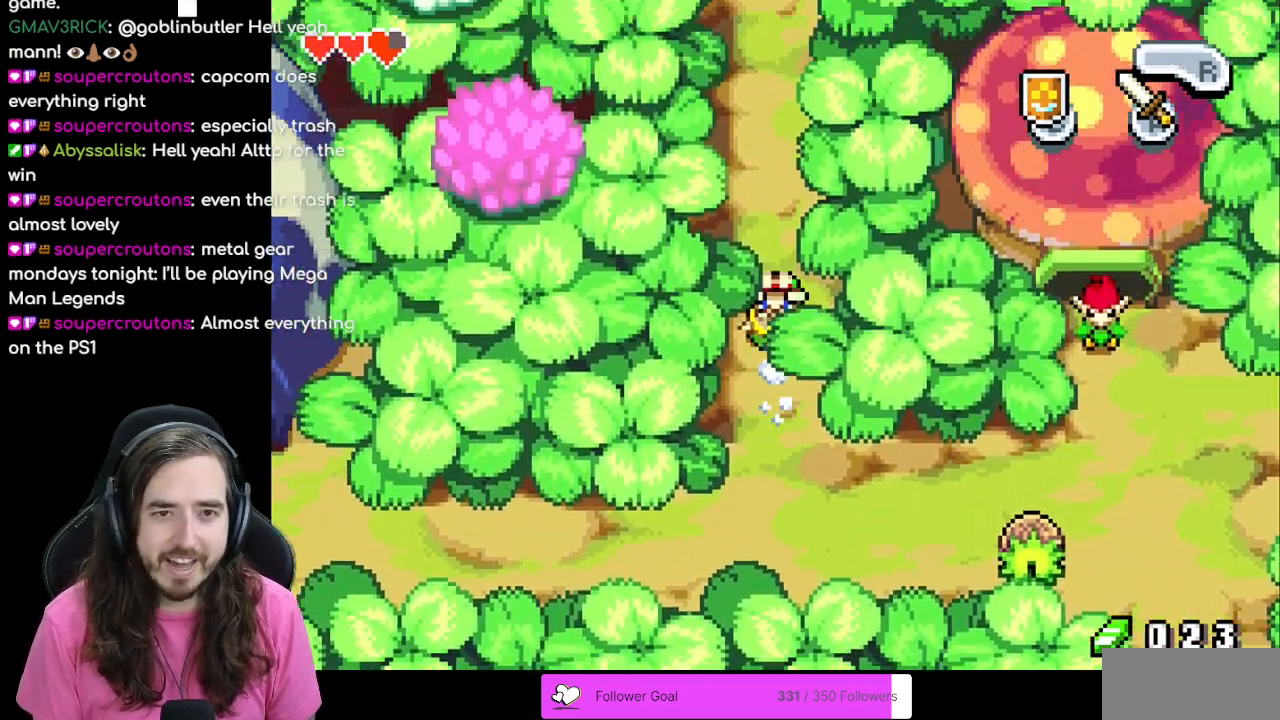
{"buttons": ["R1", "DPAD_UP"], "events": [[383, "R1", "down"]]}
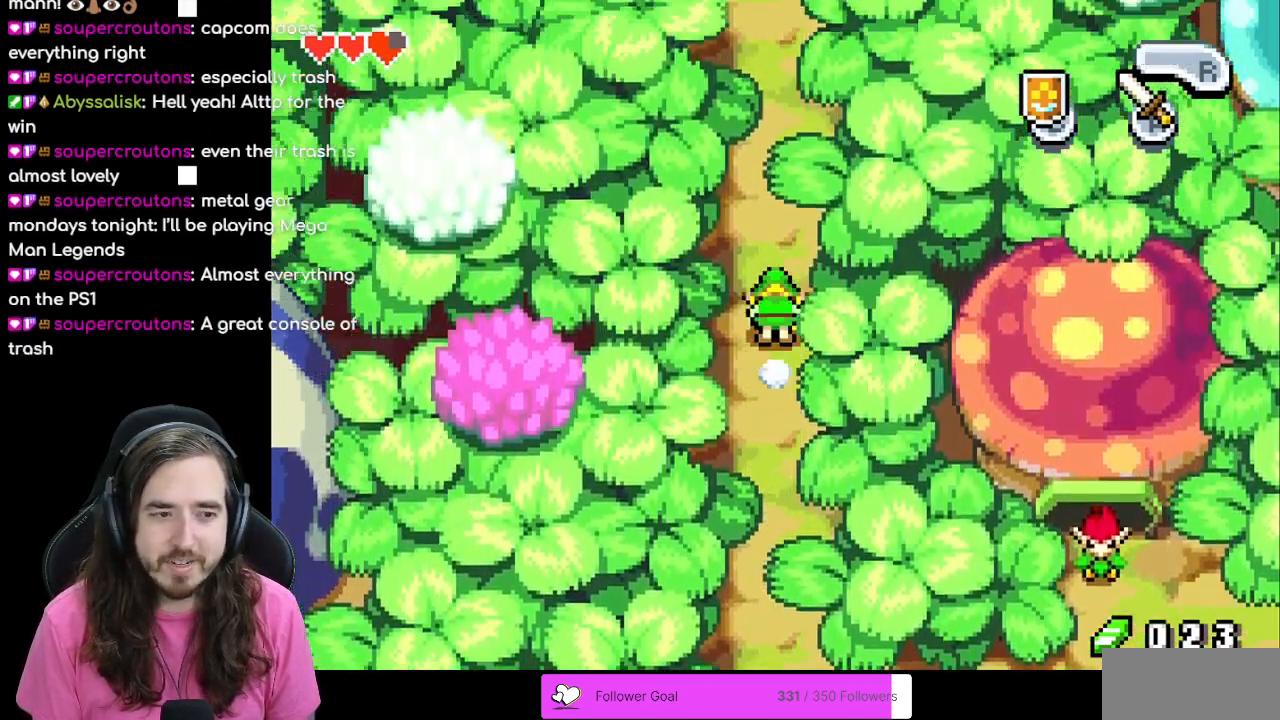
{"buttons": ["DPAD_UP"], "events": [[50, "R1", "up"]]}
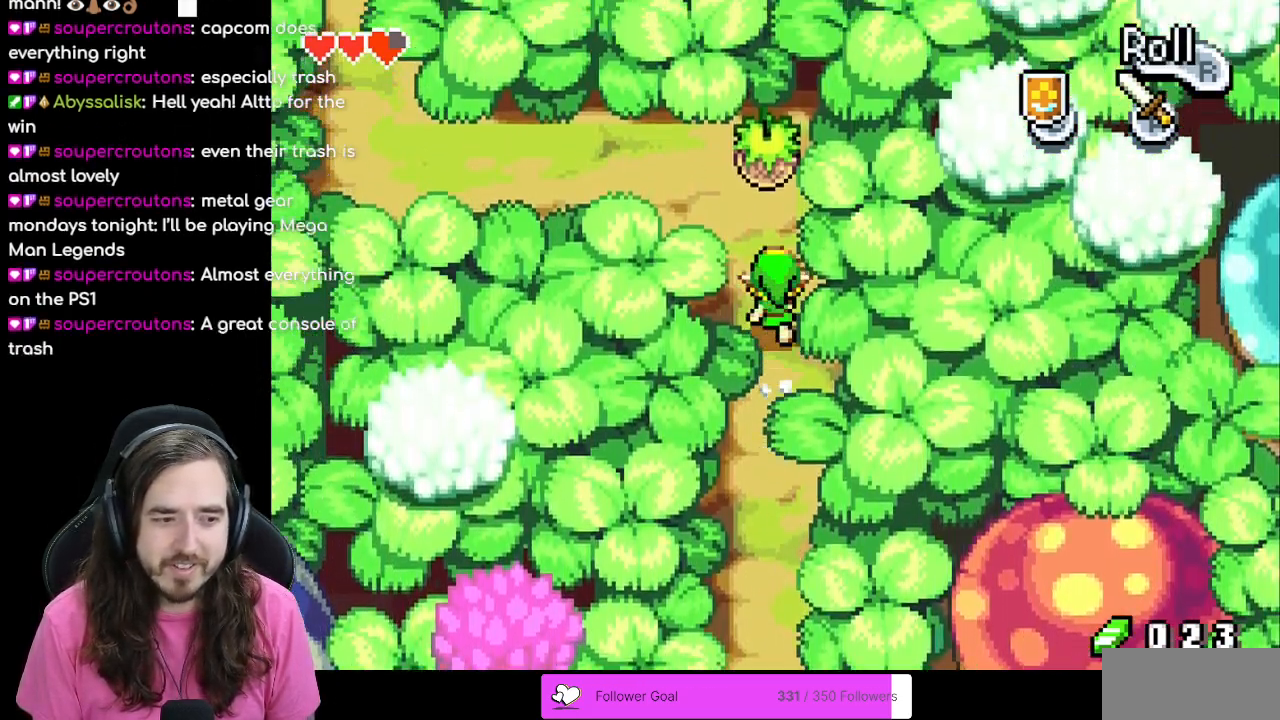
{"buttons": ["DPAD_UP"], "events": [[117, "DPAD_UP", "up"], [367, "DPAD_UP", "down"]]}
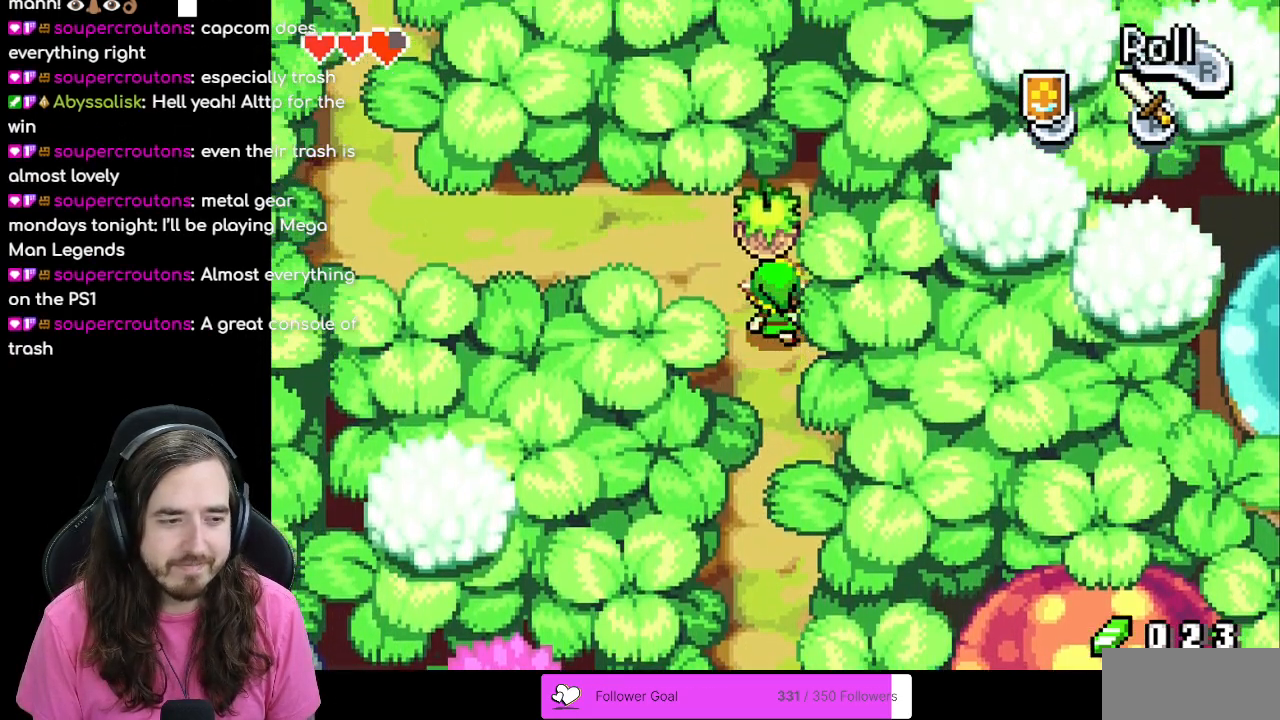
{"buttons": ["R1", "DPAD_UP", "DPAD_LEFT"], "events": [[283, "DPAD_LEFT", "down"], [450, "R1", "down"]]}